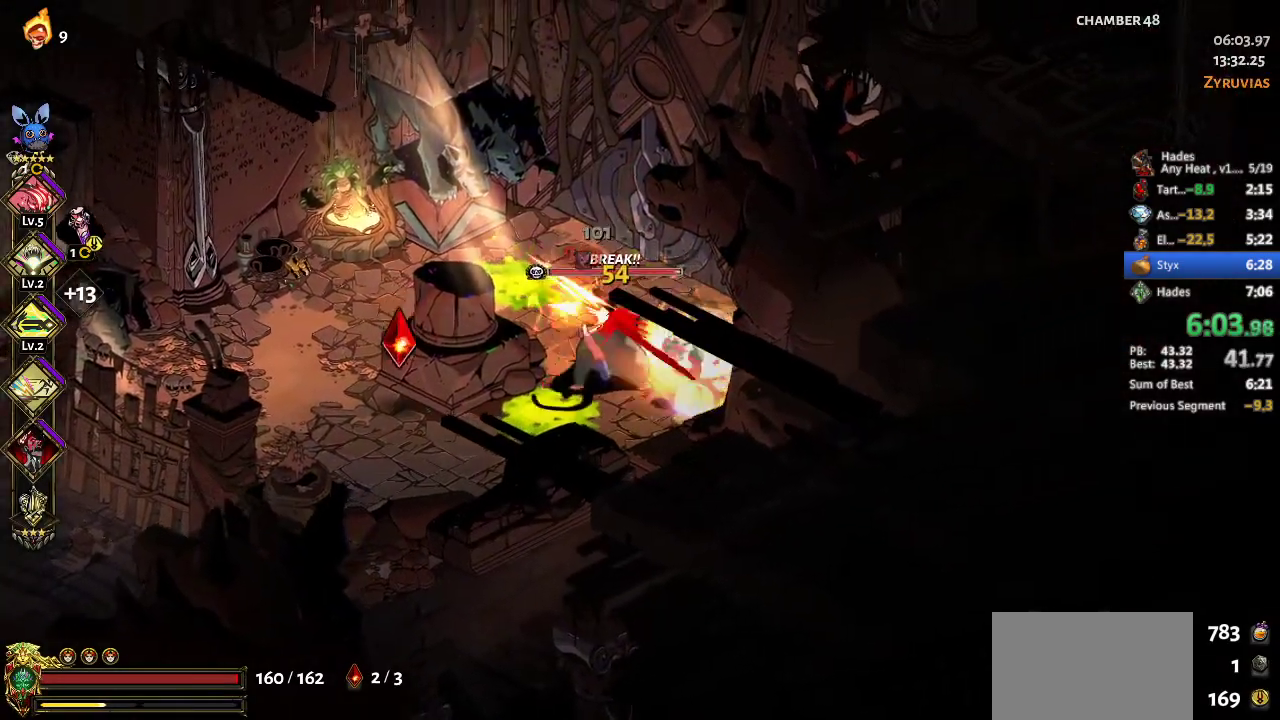
Gameplay with a controller (Xbox layout); each line is a JSON object with the inputs held at the frame after it. "events" lists button and stick changes between this image and that frame as [ms after this image, input, new state], when the widget could be followed in between. Not read: R3 right_stick.
{"buttons": ["Y"], "left_stick": "left", "events": [[167, "X", "up"], [200, "left_stick", "right"], [233, "X", "down"], [333, "X", "up"], [367, "A", "up"], [367, "left_stick", "up-left"], [433, "Y", "down"], [433, "left_stick", "left"]]}
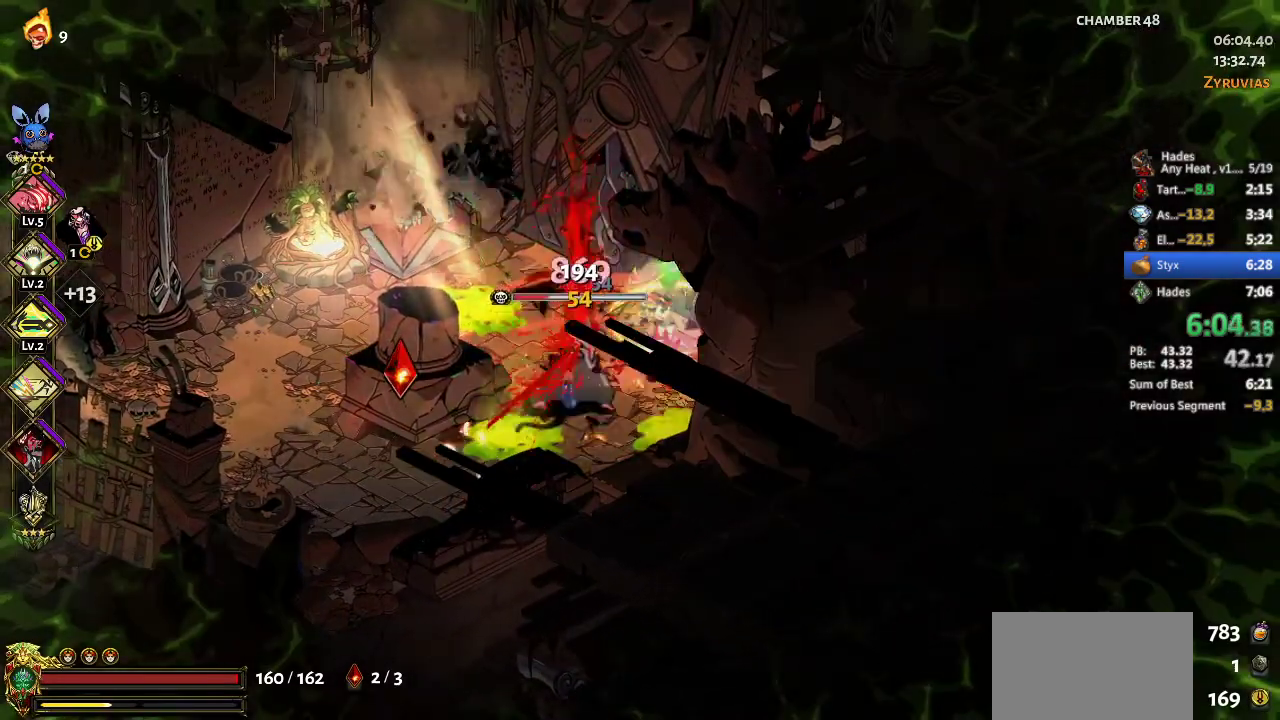
{"buttons": [], "left_stick": "center", "events": [[33, "Y", "up"], [133, "left_stick", "center"]]}
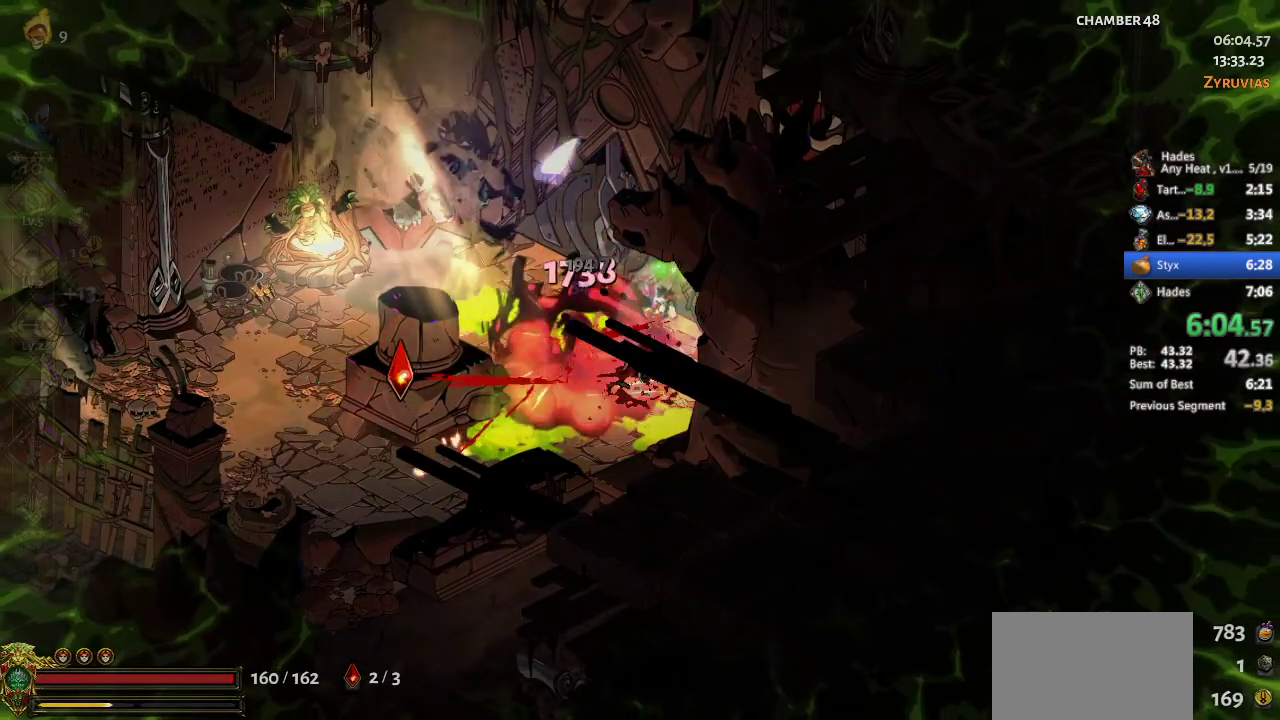
{"buttons": ["R1"], "left_stick": "up-left", "events": [[233, "left_stick", "up-left"], [333, "R1", "down"]]}
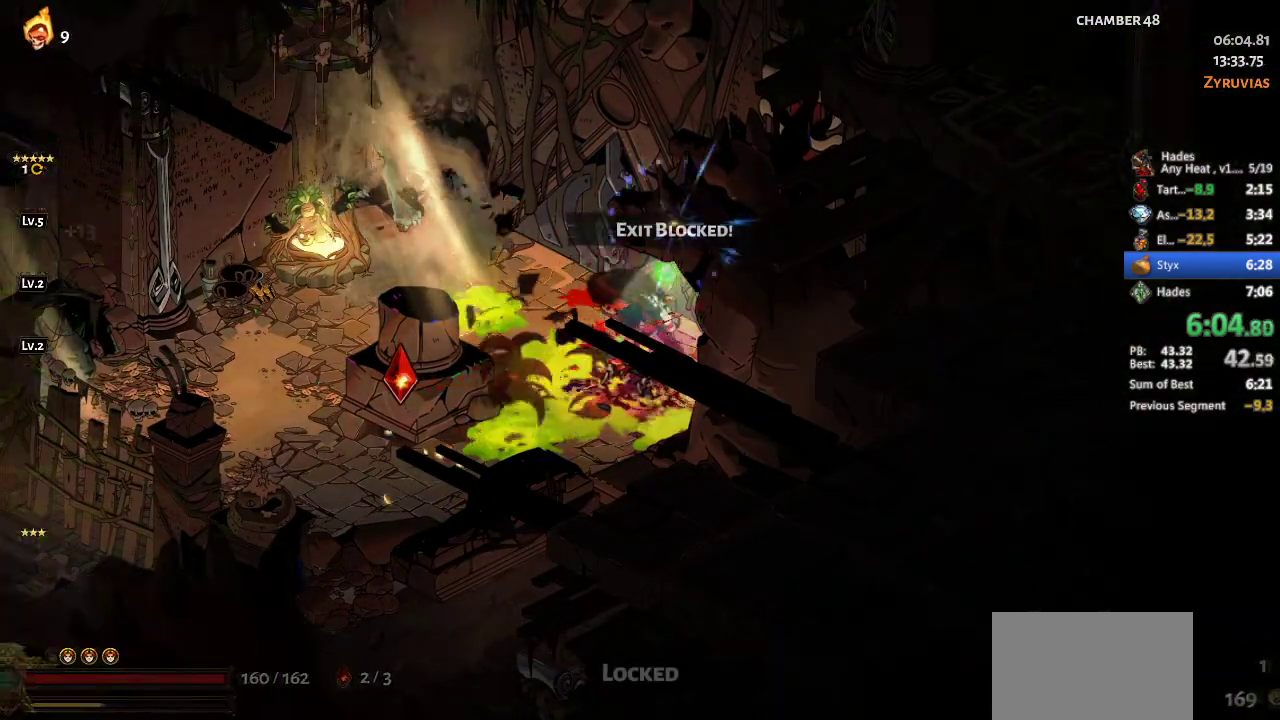
{"buttons": ["R1"], "left_stick": "center", "events": [[100, "R1", "up"], [133, "left_stick", "up"], [167, "R1", "down"], [233, "R1", "up"], [300, "R1", "down"], [367, "left_stick", "center"], [400, "R1", "up"], [467, "R1", "down"]]}
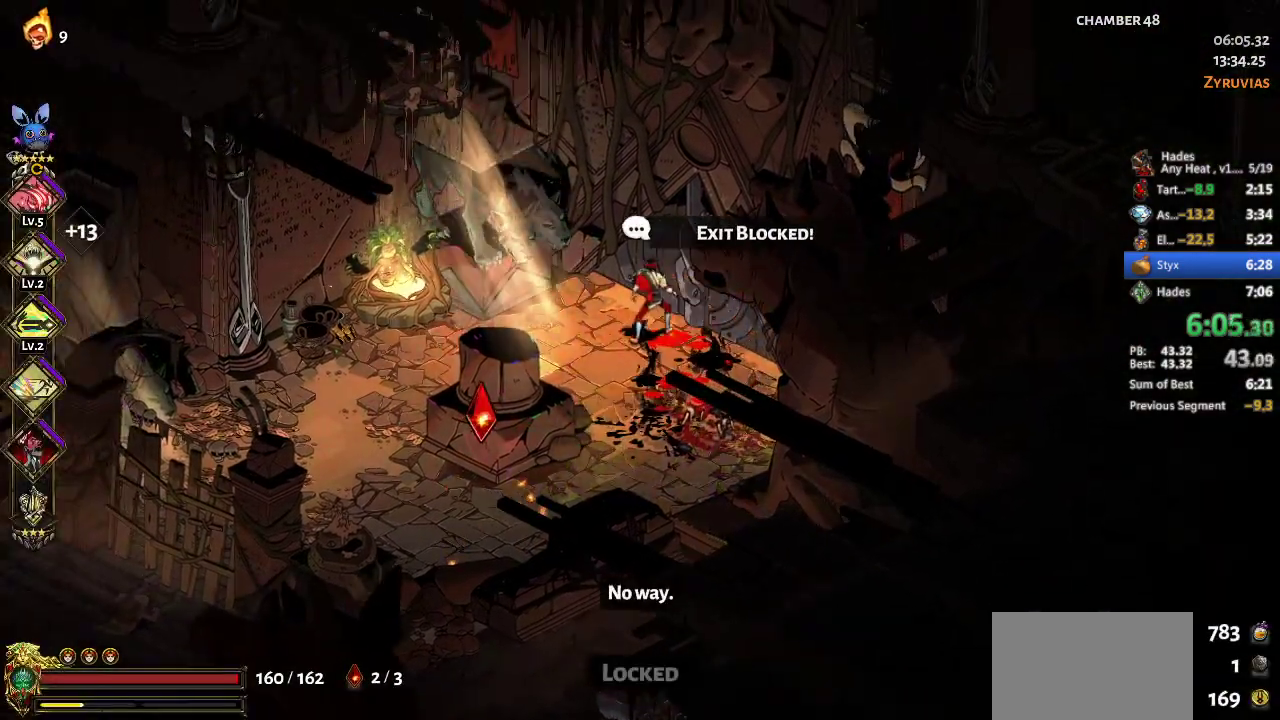
{"buttons": ["R1"], "left_stick": "center", "events": [[67, "R1", "up"], [133, "R1", "down"]]}
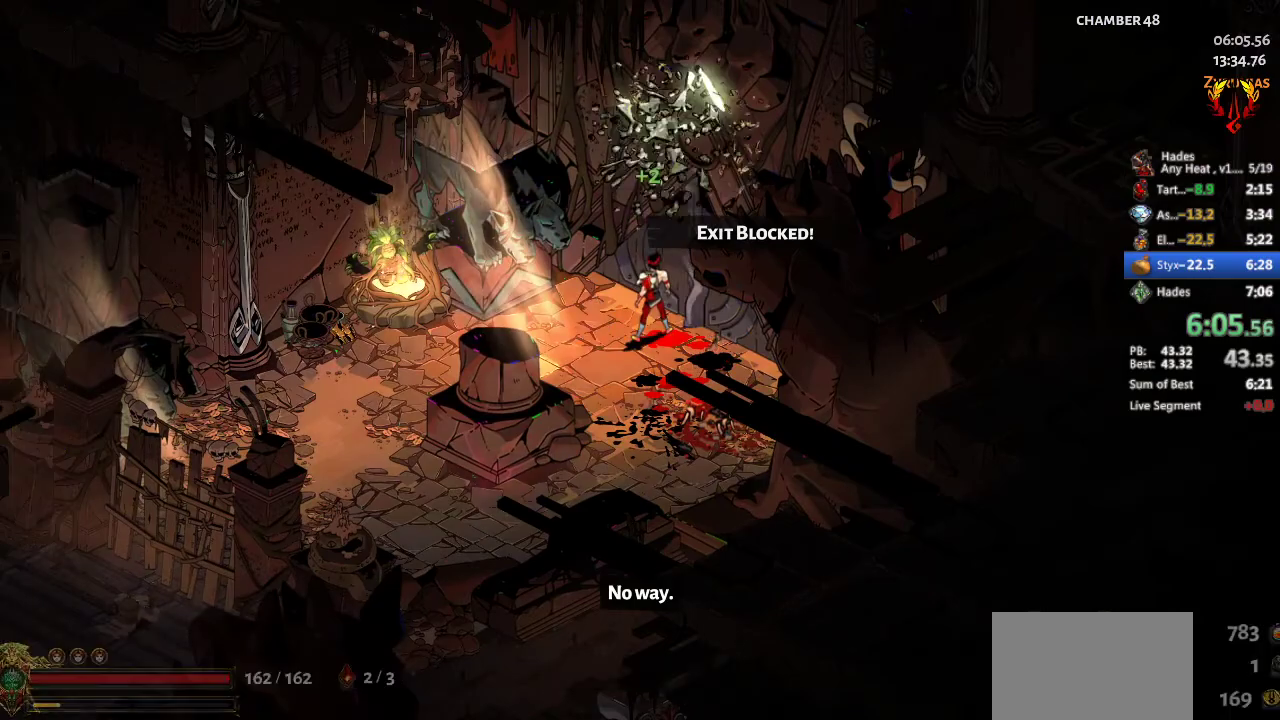
{"buttons": [], "left_stick": "center", "events": [[33, "R1", "up"]]}
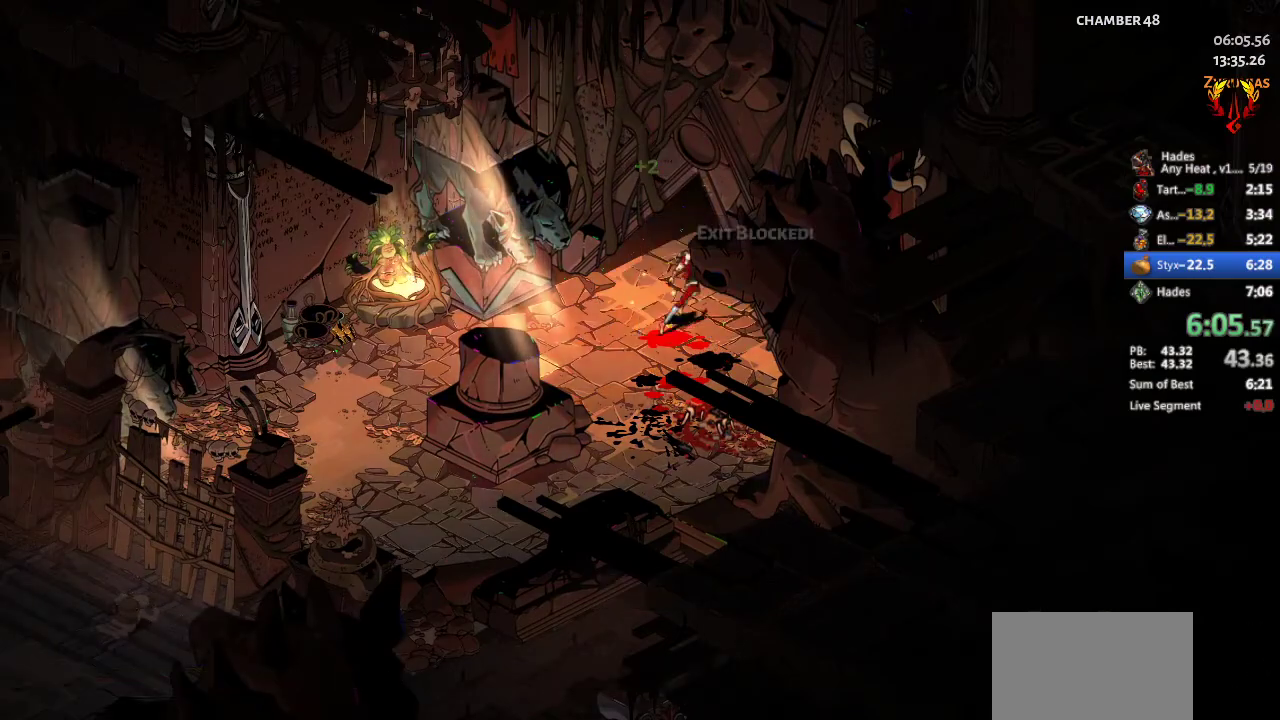
{"buttons": [], "left_stick": "center", "events": []}
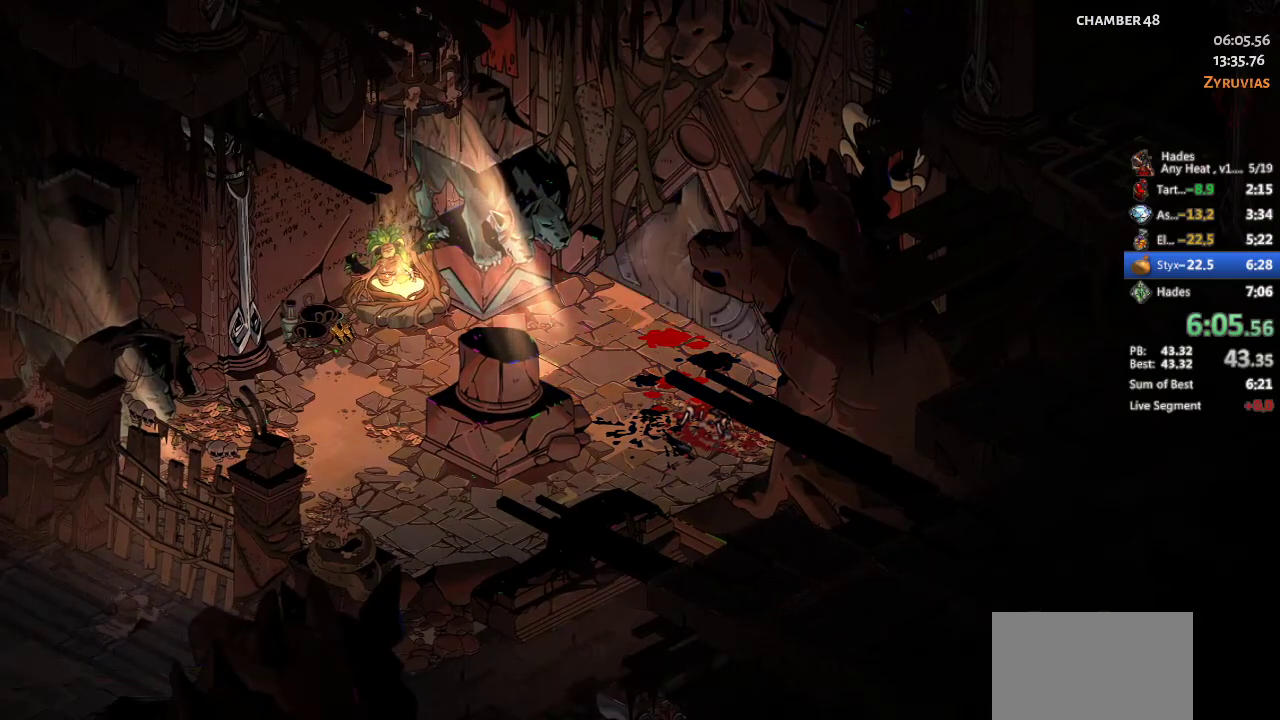
{"buttons": [], "left_stick": "center", "events": []}
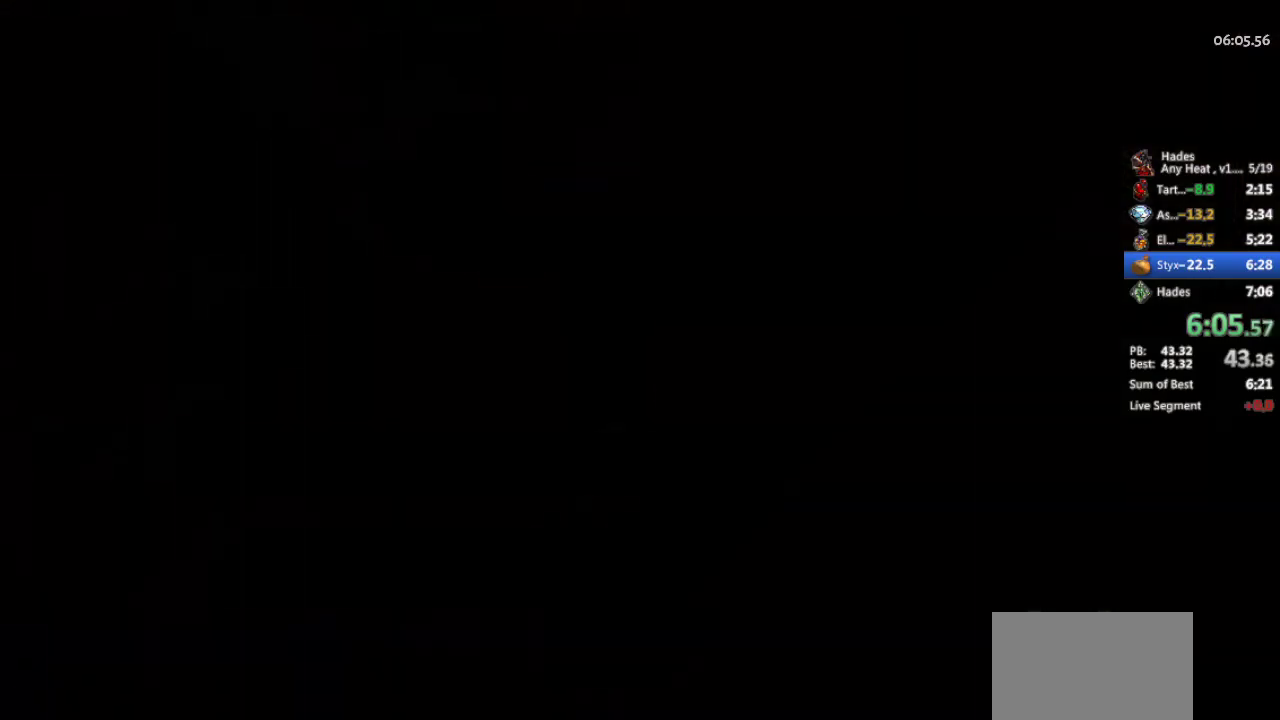
{"buttons": [], "left_stick": "center", "events": []}
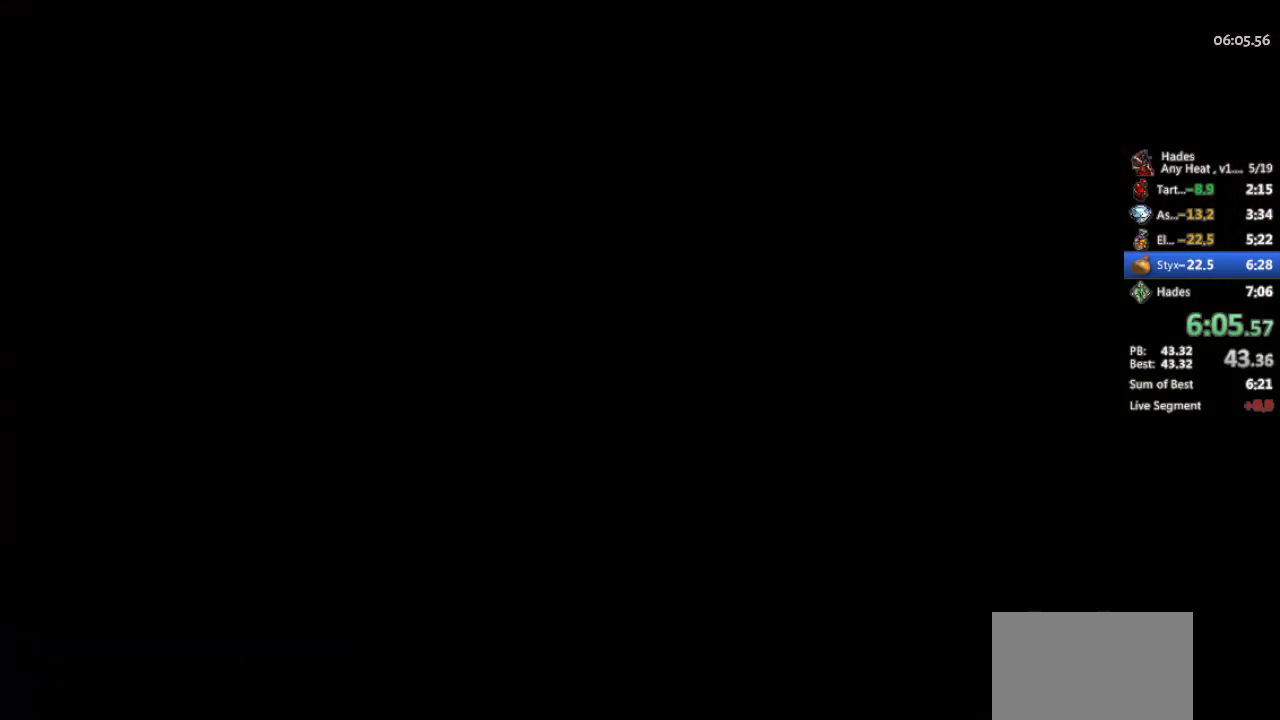
{"buttons": ["START"], "left_stick": "center", "events": [[433, "START", "down"]]}
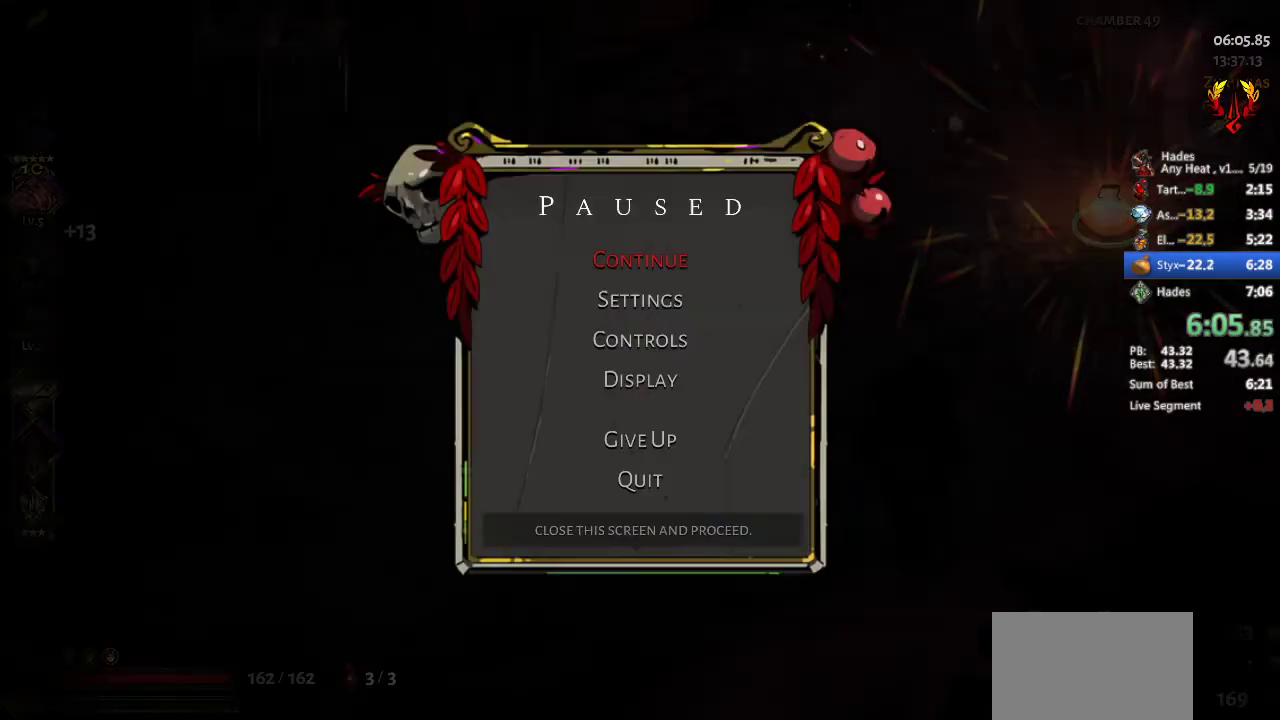
{"buttons": [], "left_stick": "right", "events": [[33, "START", "up"], [67, "A", "down"], [200, "A", "up"], [233, "left_stick", "right"], [333, "A", "down"], [400, "A", "up"]]}
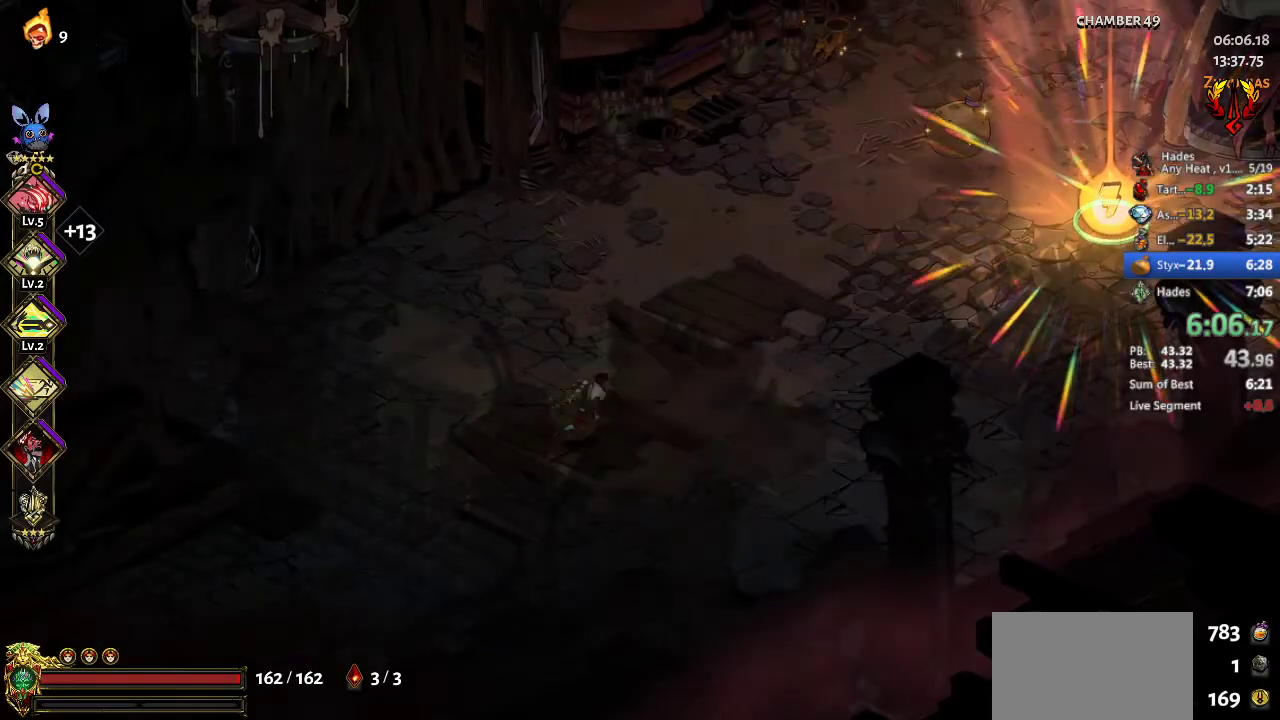
{"buttons": ["A"], "left_stick": "right", "events": [[33, "A", "down"], [133, "A", "up"], [233, "A", "down"], [333, "A", "up"], [400, "A", "down"]]}
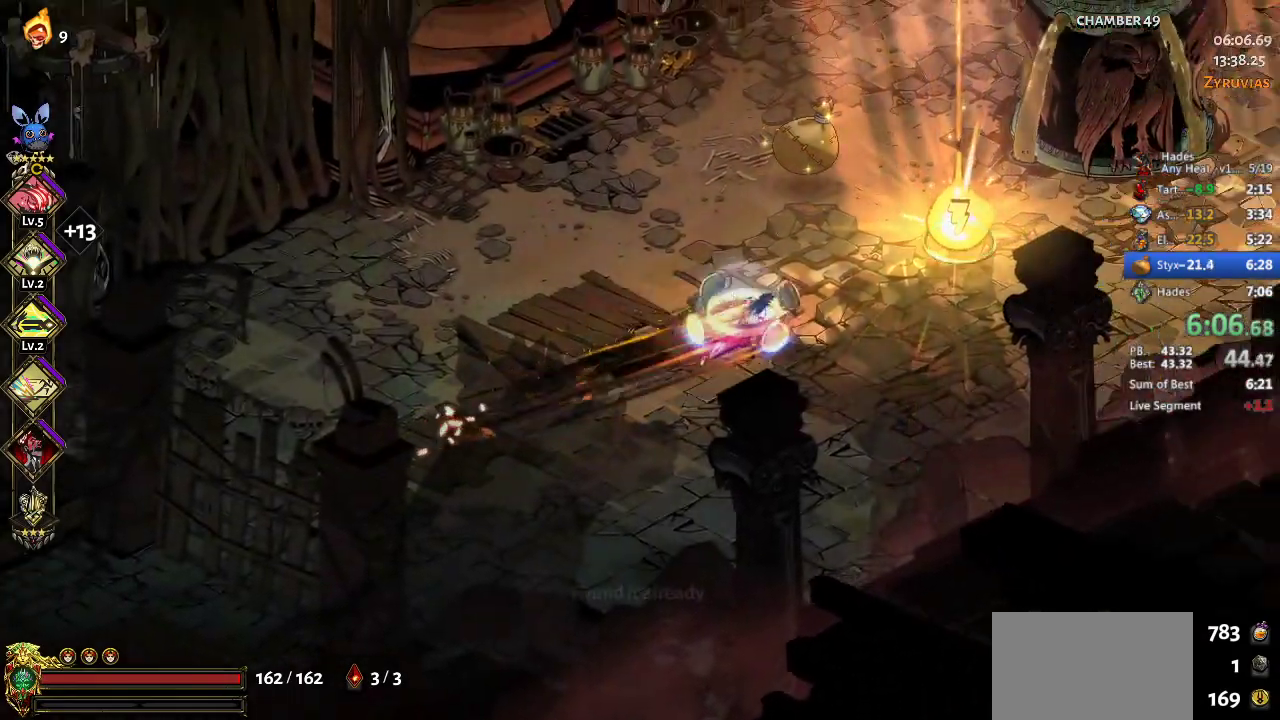
{"buttons": ["R1"], "left_stick": "center", "events": [[33, "A", "up"], [267, "R1", "down"], [267, "left_stick", "up-right"], [500, "left_stick", "center"]]}
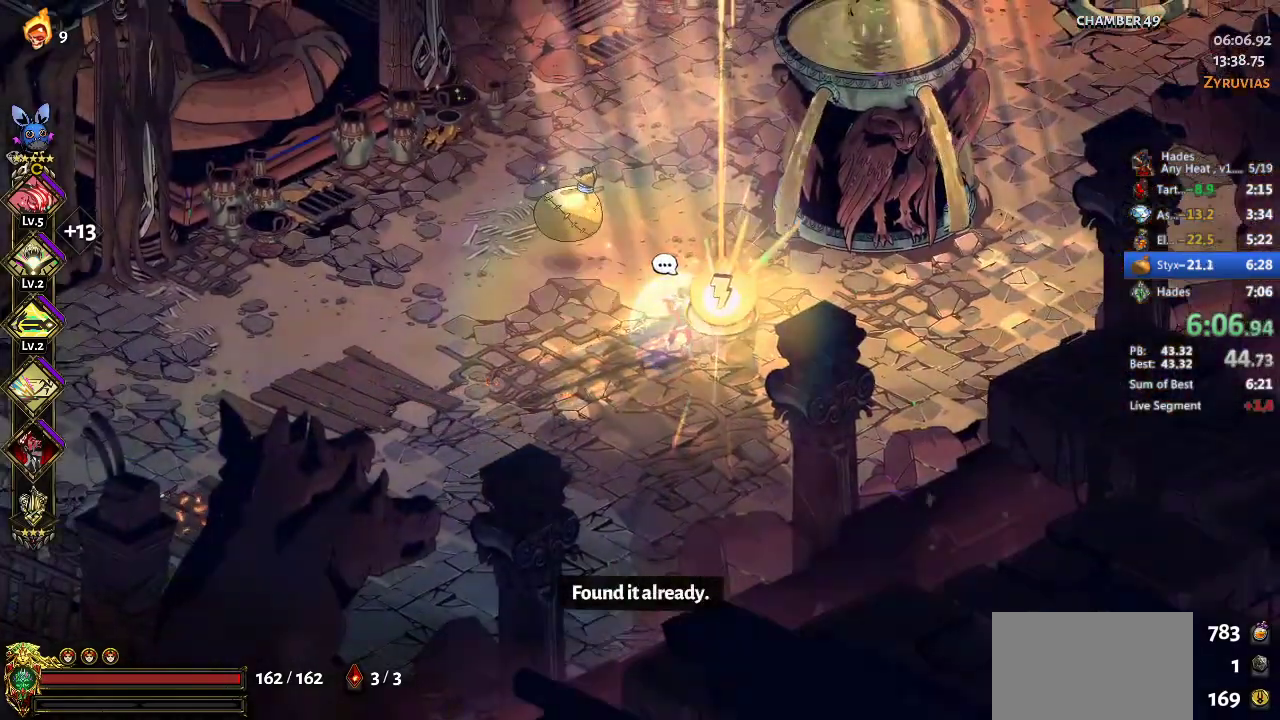
{"buttons": [], "left_stick": "center", "events": [[33, "R1", "up"]]}